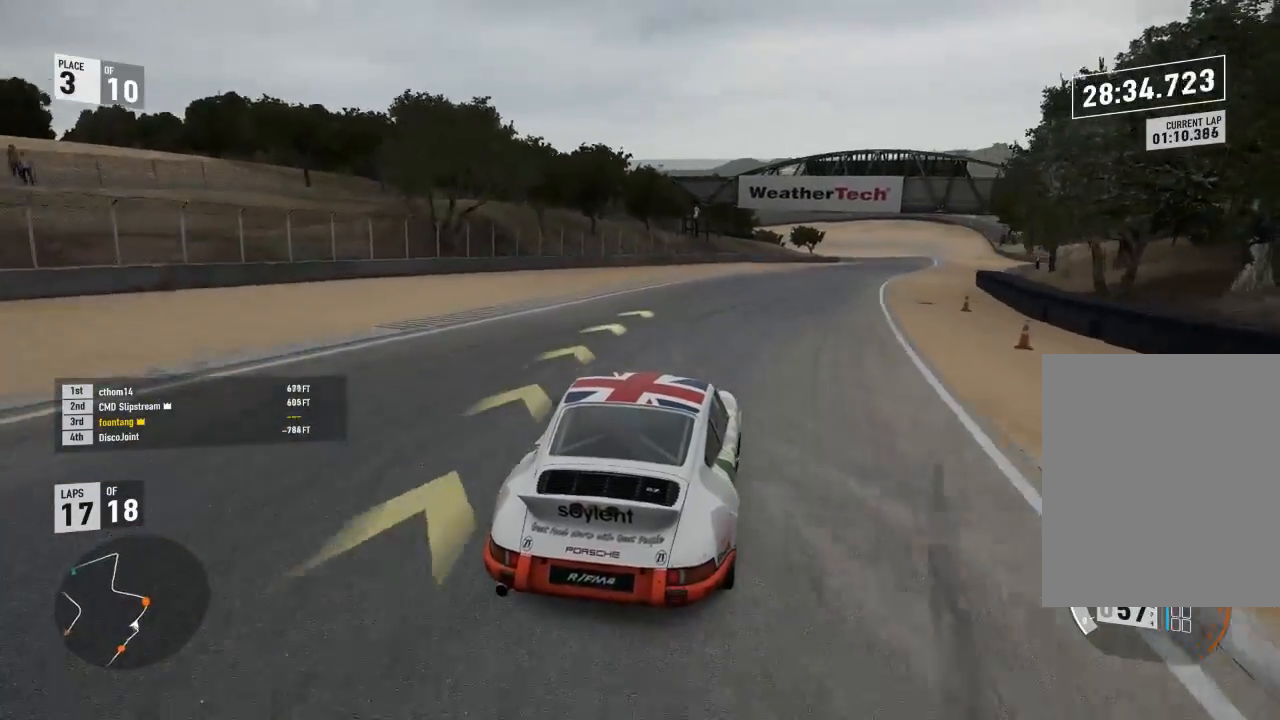
Gameplay with a controller (Xbox layout); each line is a JSON object with the inputs held at the frame after it. "events" lists button and stick changes between this image and that frame as [ms after this image, input, new state], when the widget could be followed in between. Not read: left_stick.
{"buttons": ["R2"], "right_stick": "center", "events": []}
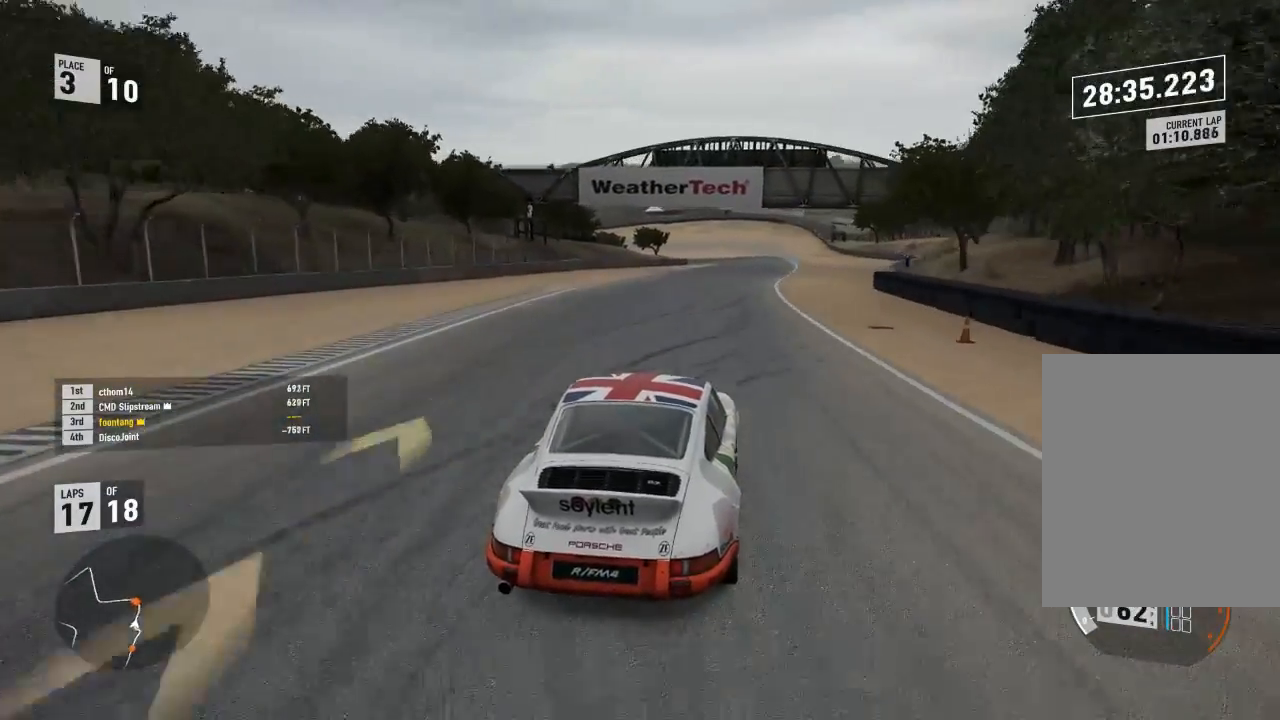
{"buttons": ["R2"], "right_stick": "center", "events": []}
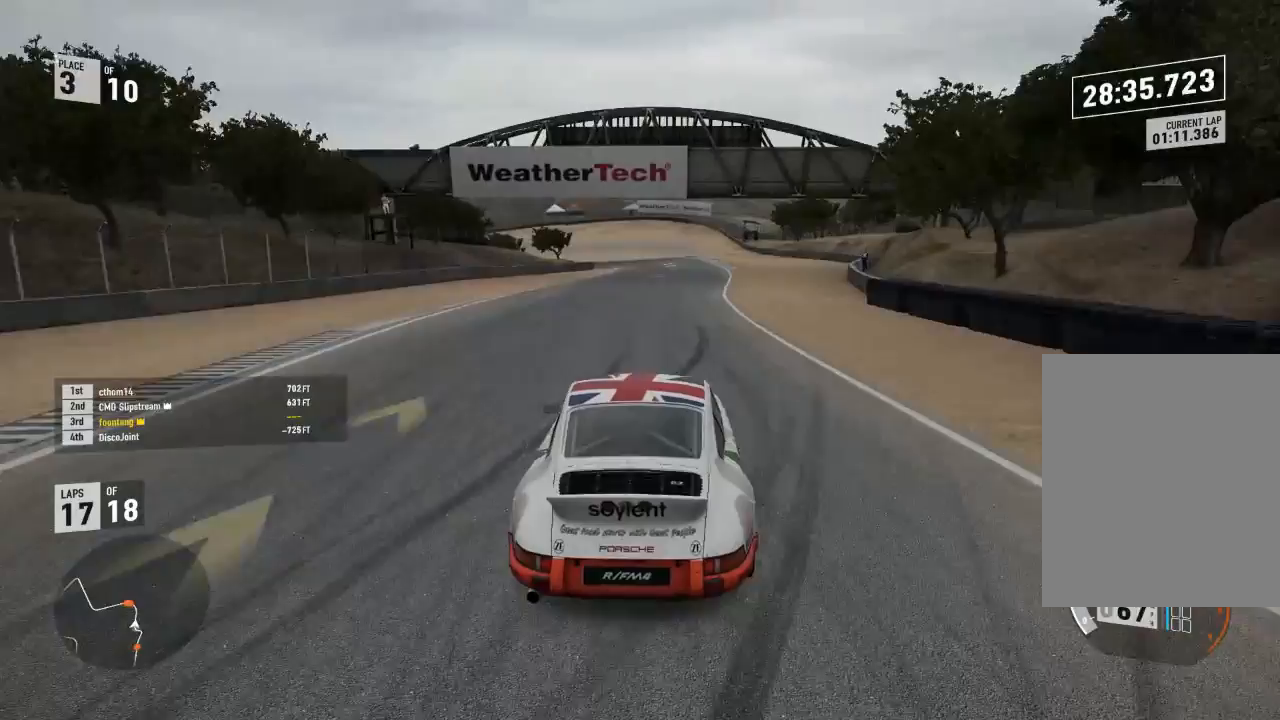
{"buttons": ["R2"], "right_stick": "center", "events": []}
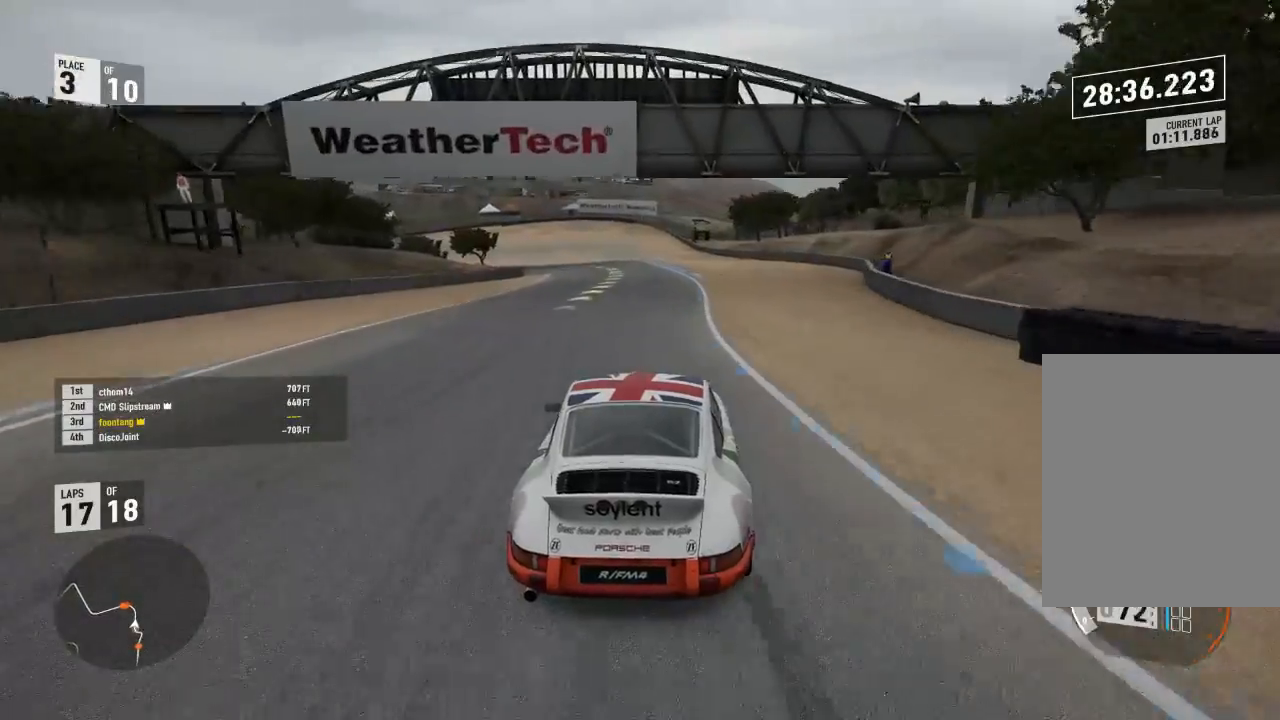
{"buttons": ["R2"], "right_stick": "center", "events": []}
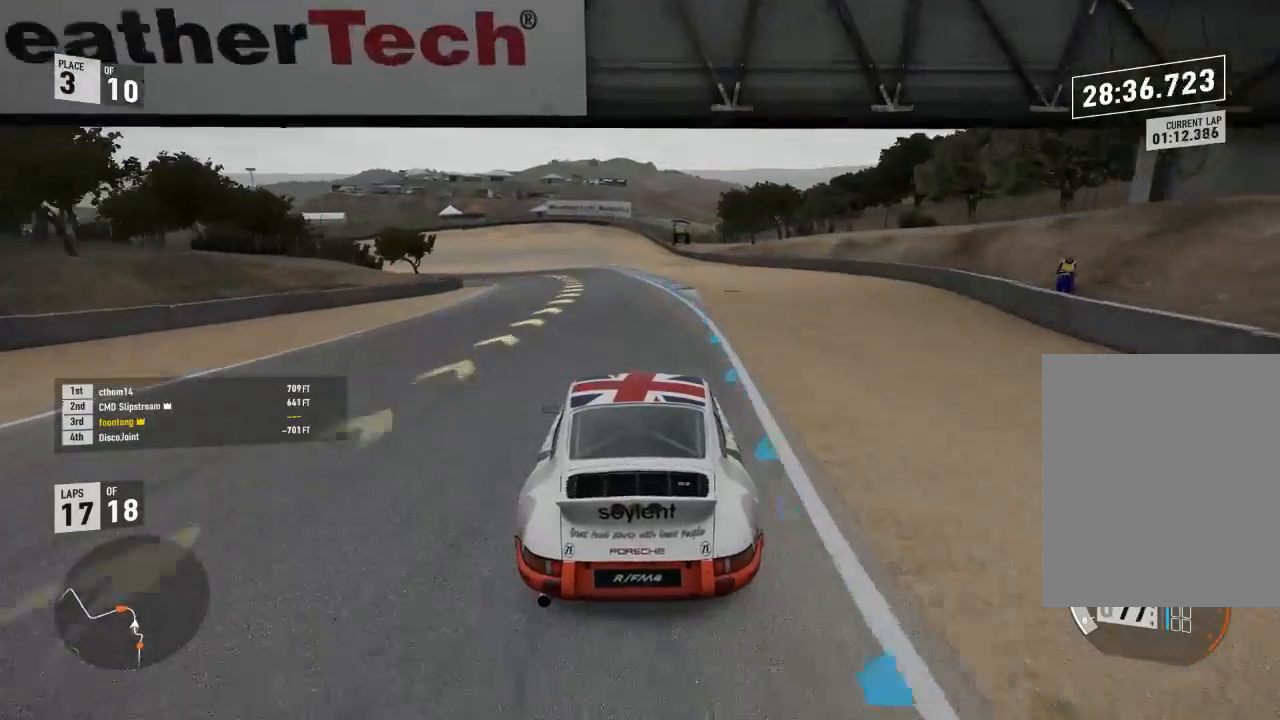
{"buttons": ["A", "B"], "right_stick": "center", "events": [[467, "A", "down"], [467, "B", "down"], [500, "R2", "up"]]}
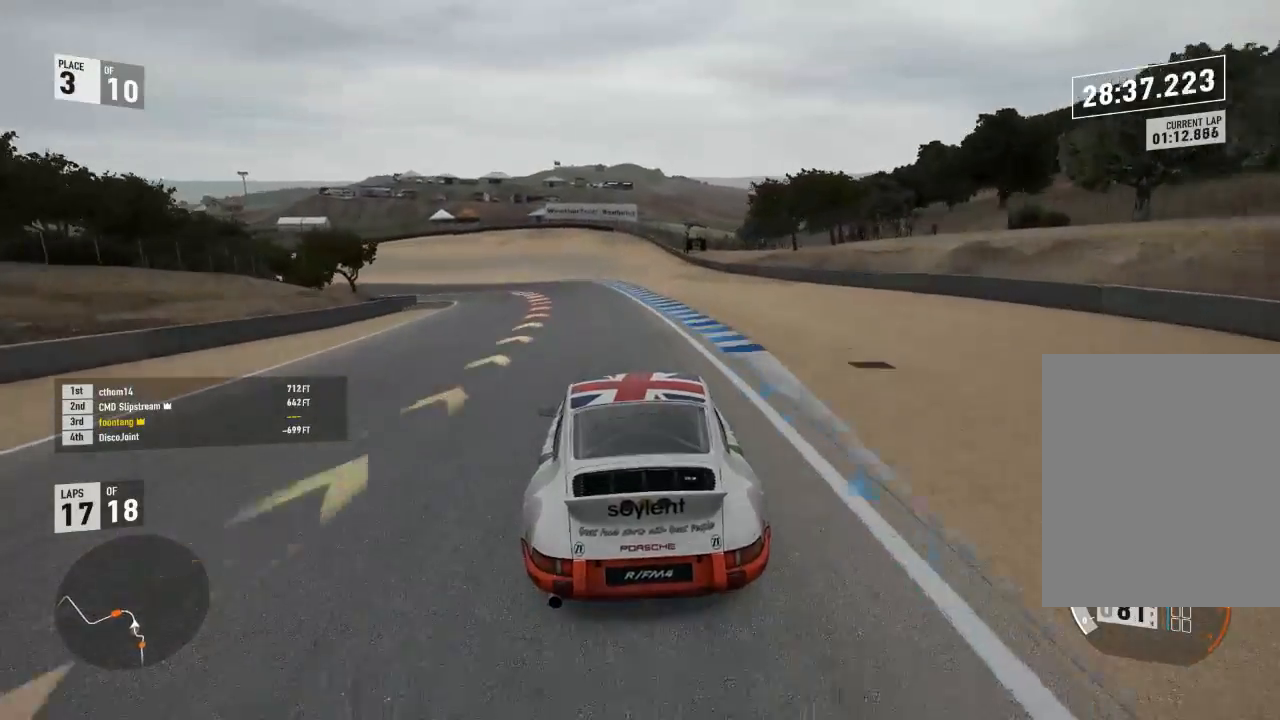
{"buttons": ["R2"], "right_stick": "center", "events": [[67, "A", "up"], [67, "B", "up"], [167, "R2", "down"]]}
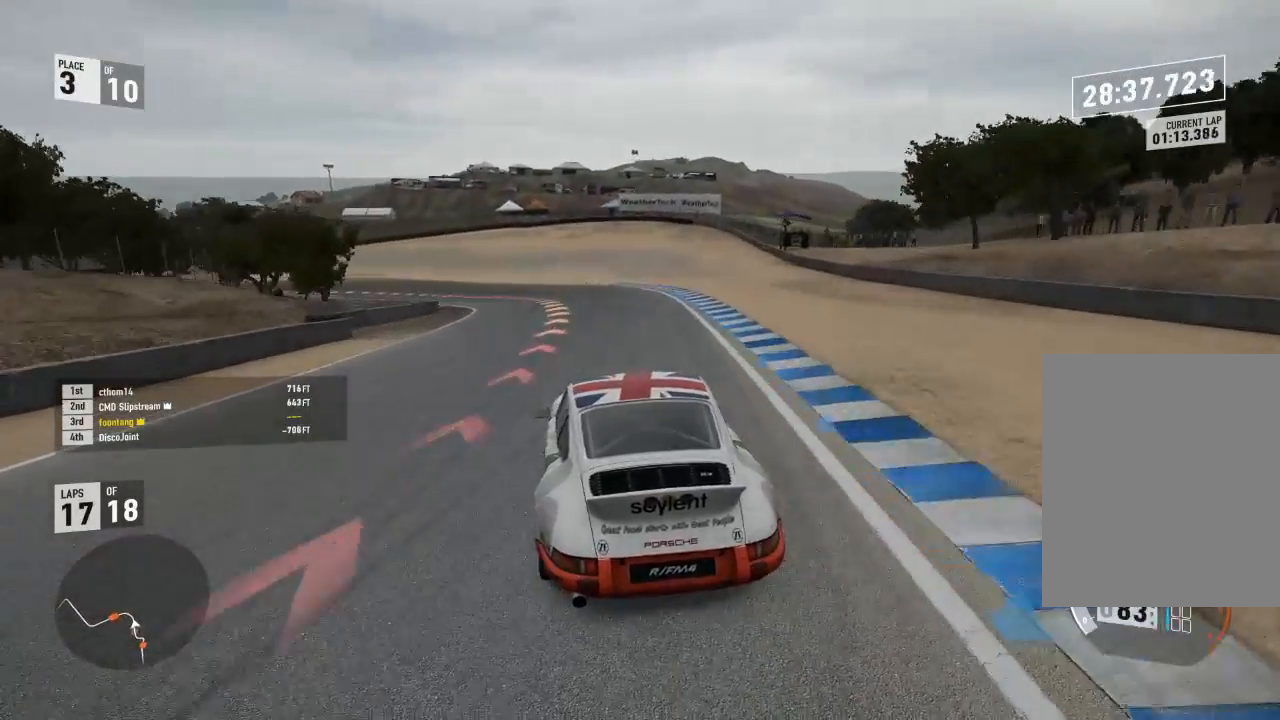
{"buttons": ["R2"], "right_stick": "center", "events": []}
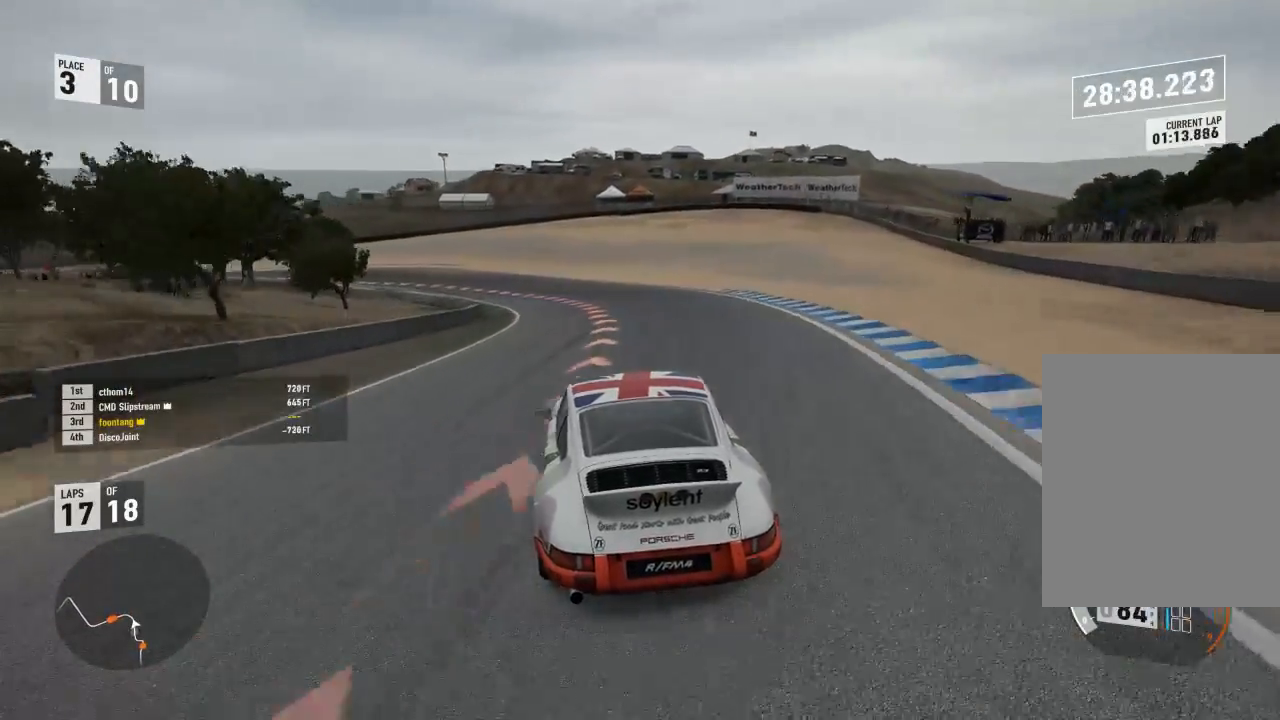
{"buttons": [], "right_stick": "center", "events": [[33, "R2", "up"]]}
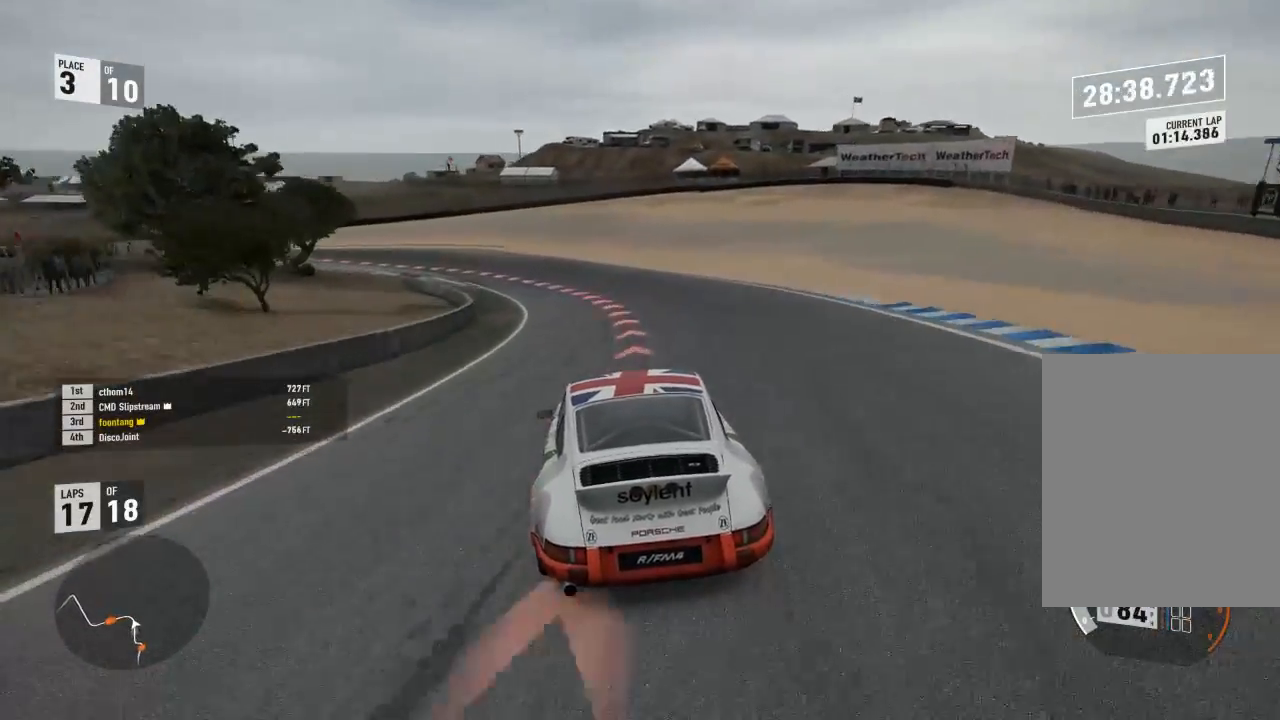
{"buttons": ["R2"], "right_stick": "center", "events": [[367, "R2", "down"]]}
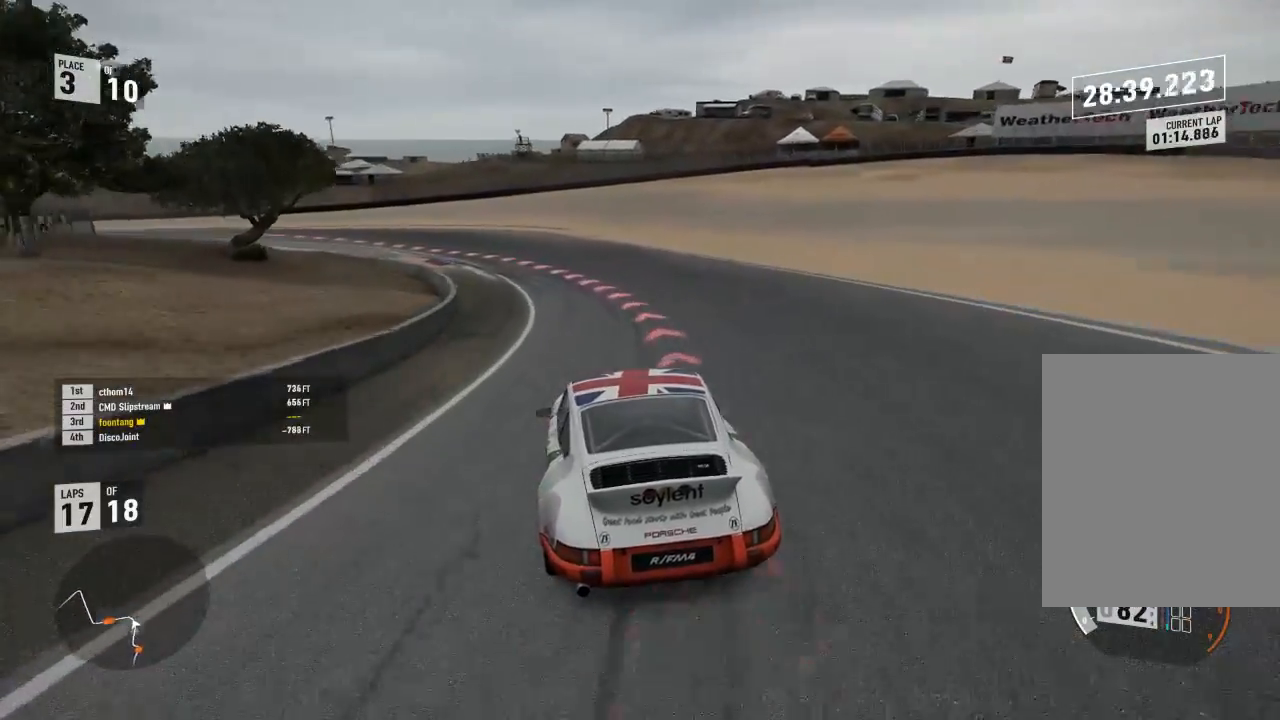
{"buttons": [], "right_stick": "center", "events": [[33, "R2", "up"], [267, "R2", "down"], [433, "R2", "up"]]}